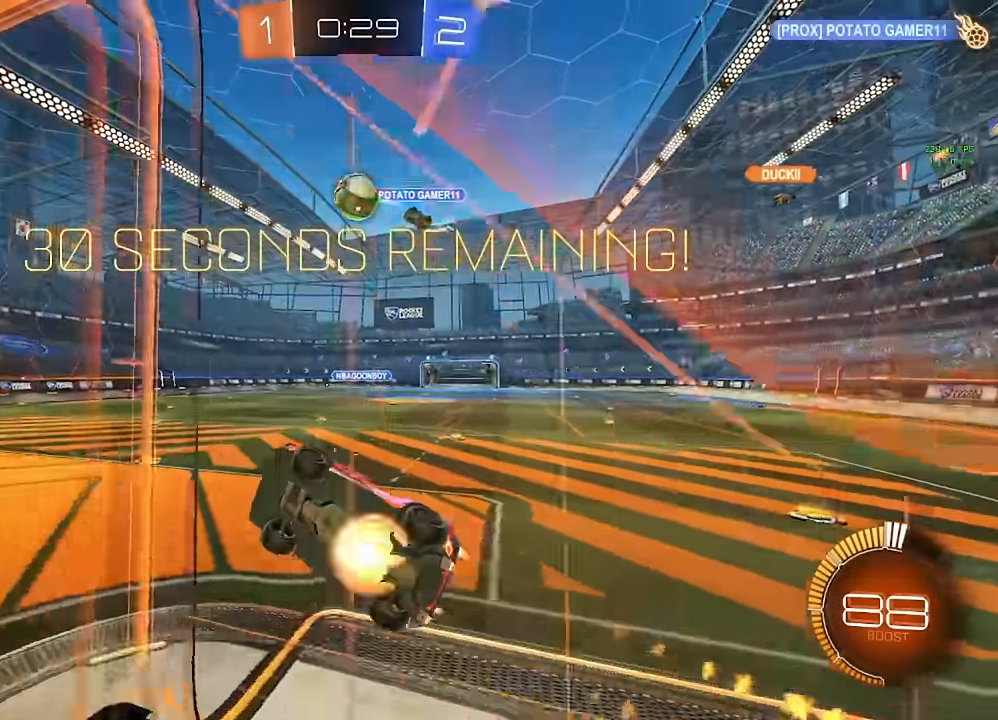
Gameplay with a controller (Xbox layout); each line is a JSON object with the inputs held at the frame after it. "events" lists button and stick changes between this image and that frame as [ms after this image, input, new state], when the widget could be followed in between. Not read: R2.
{"buttons": ["Y"], "left_stick": "down-right", "right_stick": "center", "events": [[50, "R1", "down"], [183, "A", "up"], [267, "left_stick", "up-right"], [317, "L1", "down"], [317, "R1", "up"], [333, "B", "up"], [450, "Y", "down"], [467, "left_stick", "down-right"], [500, "L1", "up"]]}
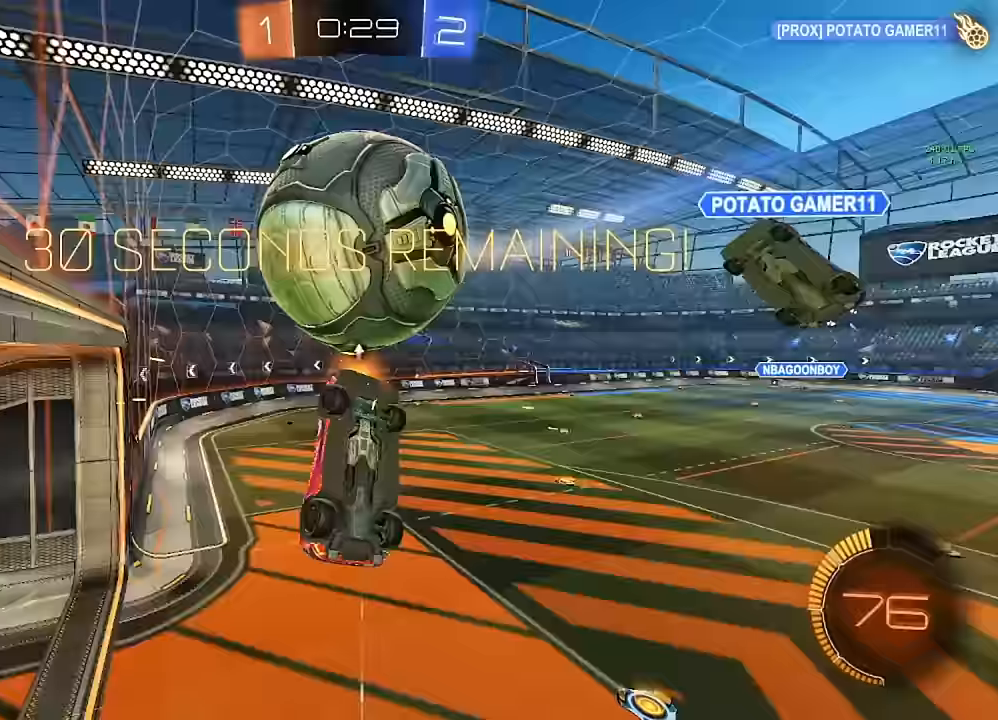
{"buttons": ["B", "L1"], "left_stick": "down-left", "right_stick": "center"}
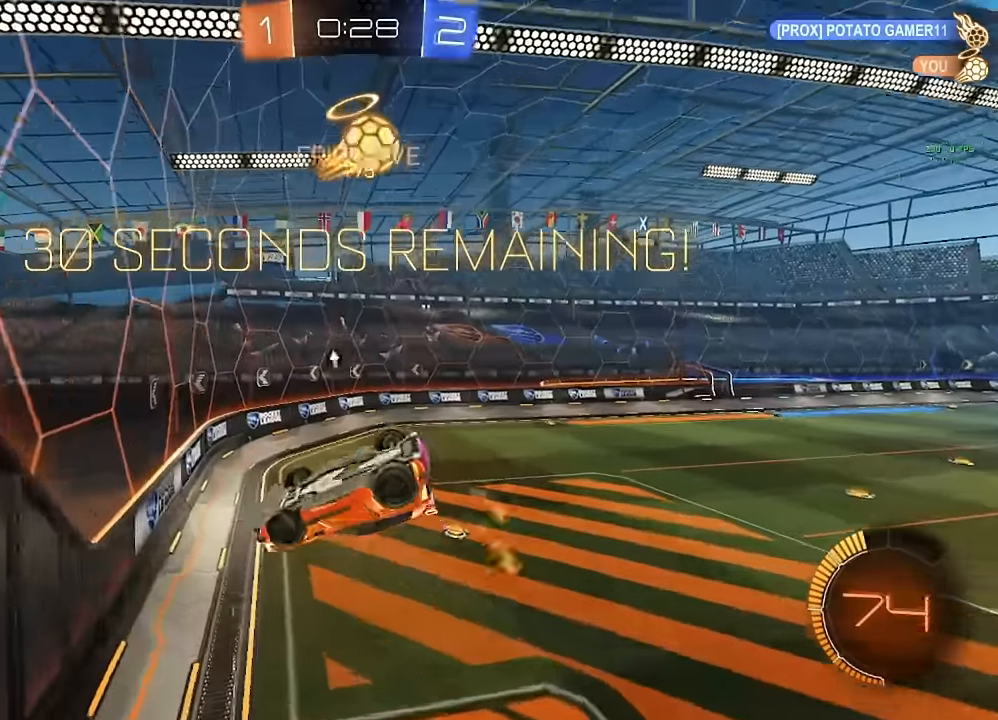
{"buttons": [], "left_stick": "center", "right_stick": "center", "events": [[183, "L1", "up"], [250, "B", "up"], [350, "left_stick", "center"]]}
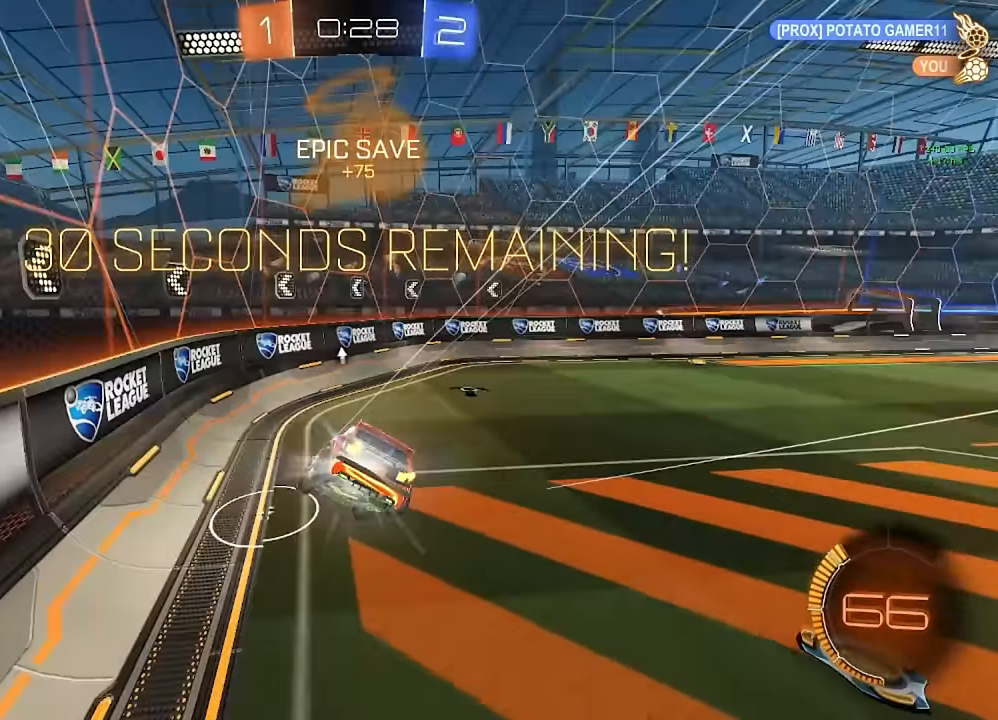
{"buttons": [], "left_stick": "right", "right_stick": "center"}
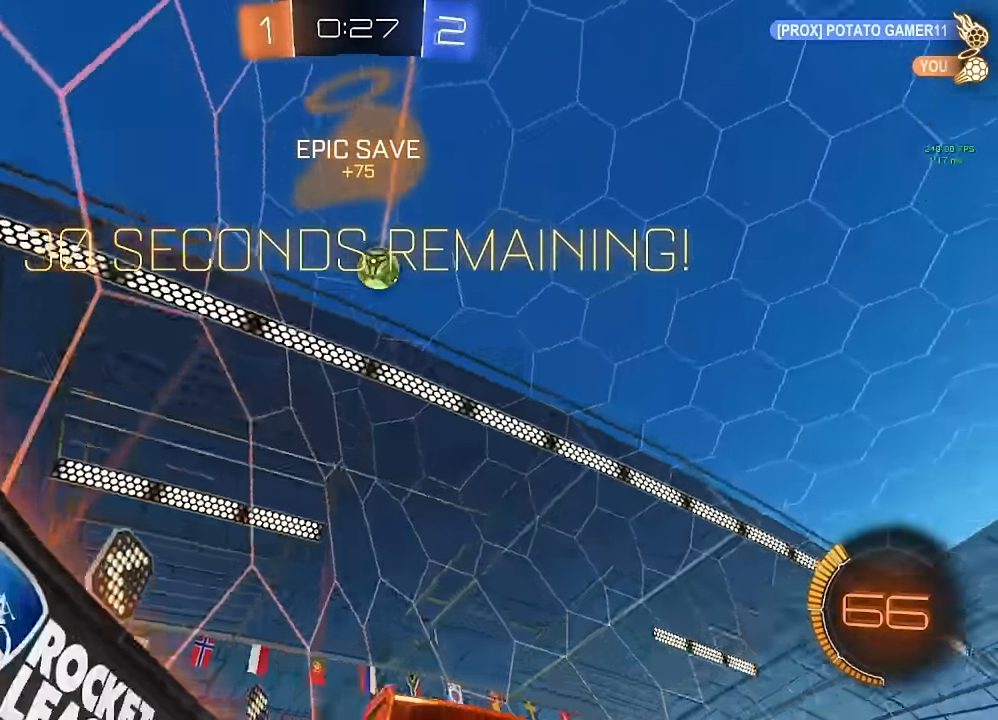
{"buttons": [], "left_stick": "right", "right_stick": "center", "events": [[183, "left_stick", "center"], [383, "left_stick", "right"]]}
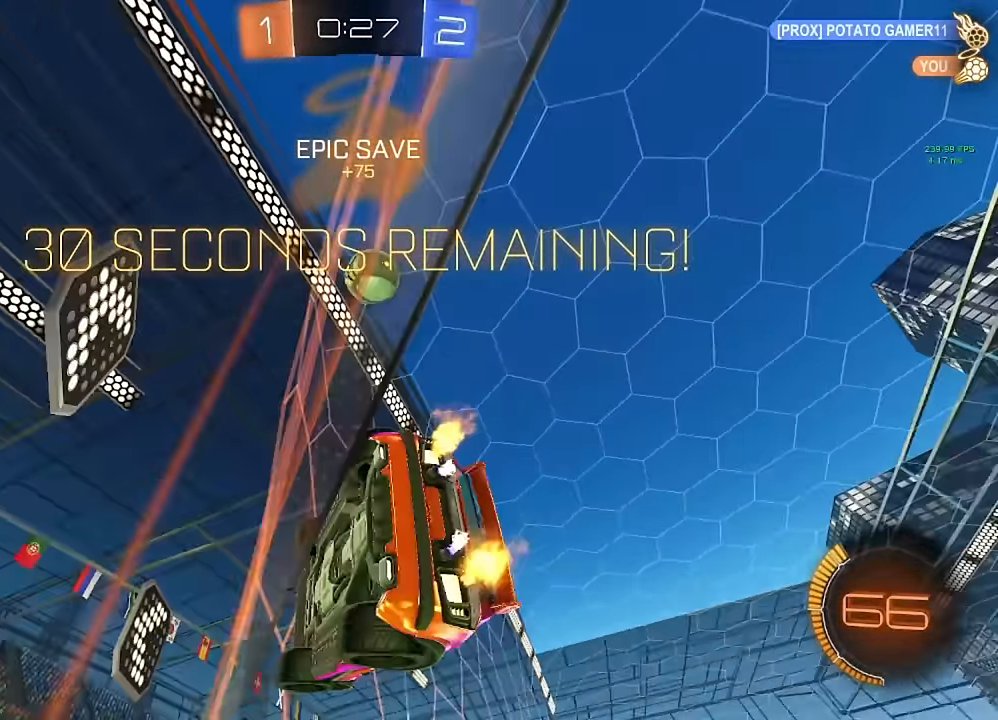
{"buttons": [], "left_stick": "right", "right_stick": "center", "events": [[83, "left_stick", "center"], [167, "left_stick", "left"], [233, "L2", "down"], [333, "left_stick", "right"], [400, "L2", "up"]]}
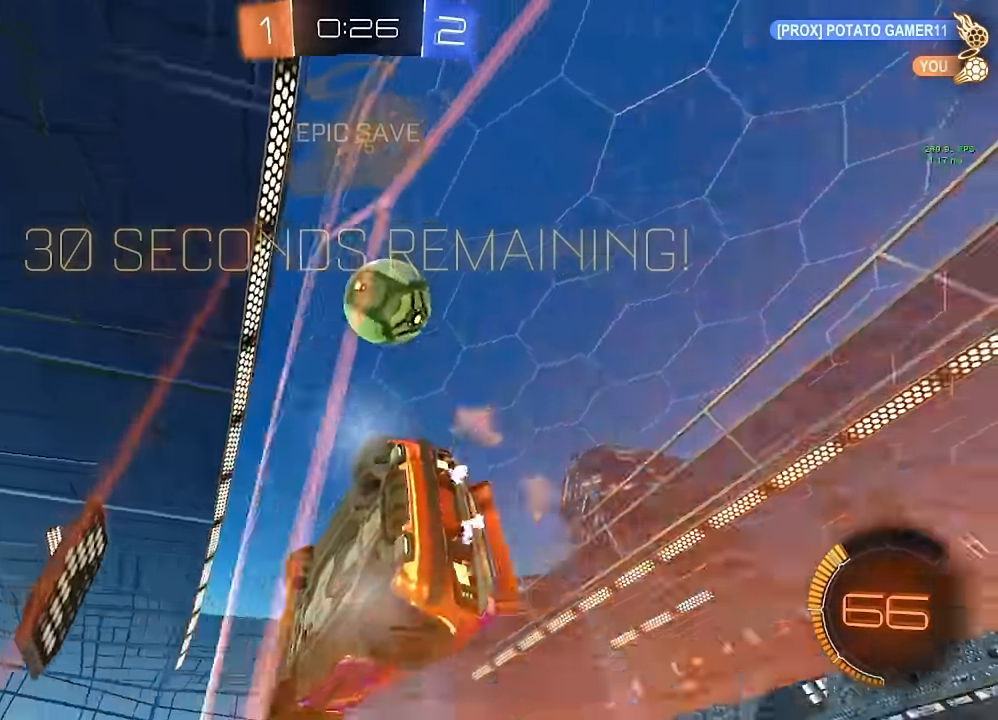
{"buttons": [], "left_stick": "center", "right_stick": "center", "events": [[333, "L2", "down"], [450, "left_stick", "center"], [500, "L2", "up"]]}
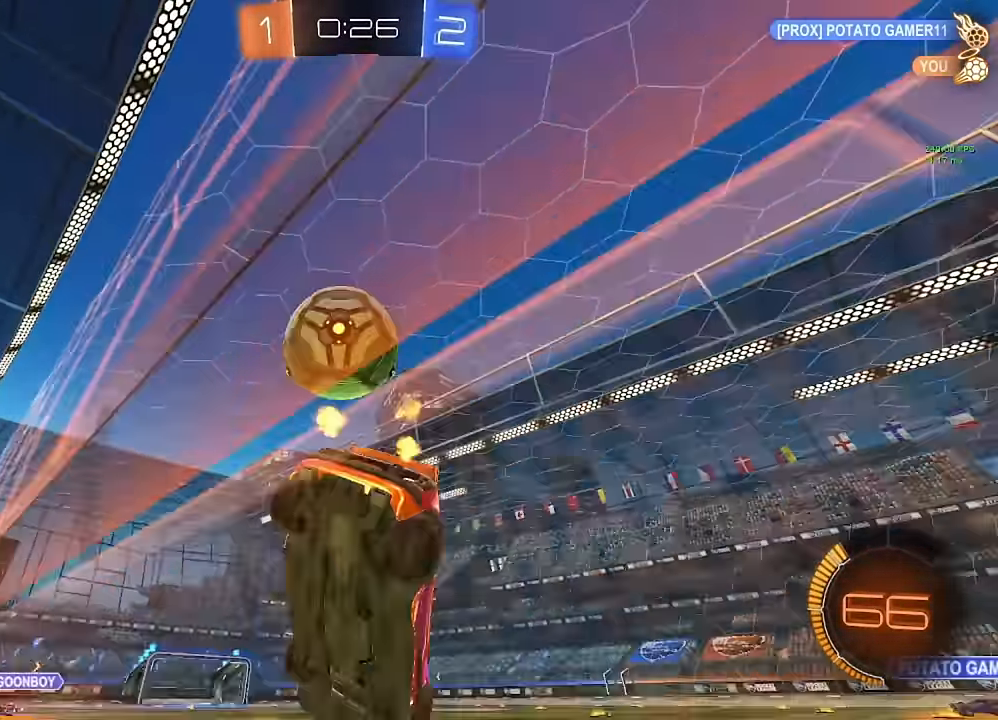
{"buttons": [], "left_stick": "center", "right_stick": "center", "events": [[217, "left_stick", "left"], [483, "left_stick", "center"]]}
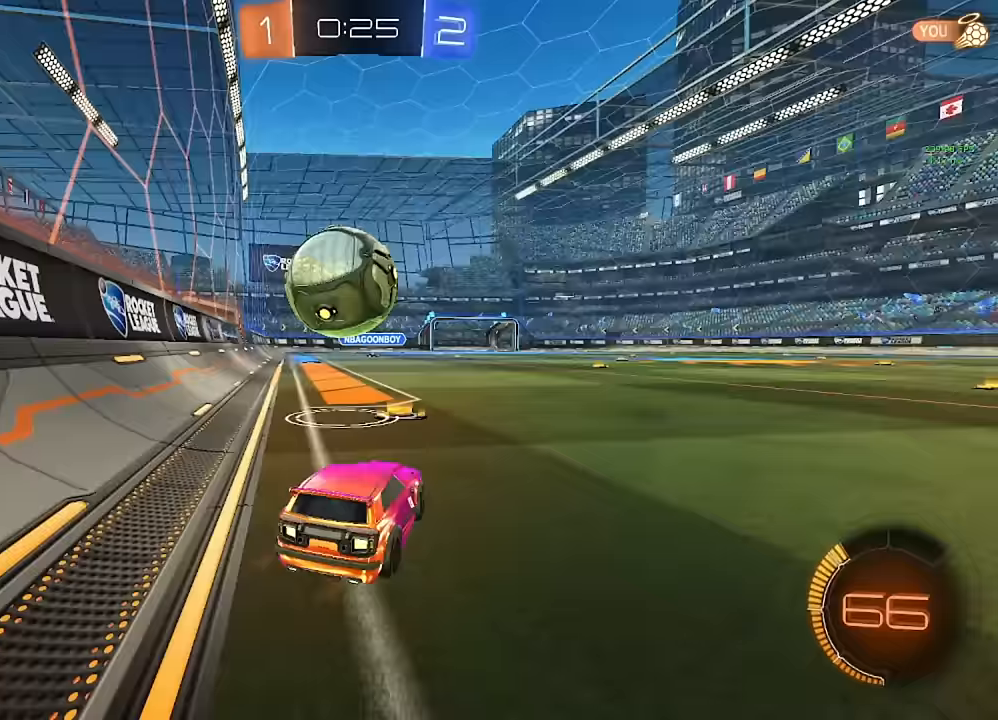
{"buttons": ["B", "R1"], "left_stick": "left", "right_stick": "center", "events": [[117, "left_stick", "down-left"], [150, "A", "down"], [150, "B", "down"], [250, "A", "up"], [250, "B", "up"], [267, "left_stick", "center"], [300, "A", "down"], [383, "left_stick", "left"], [400, "A", "up"], [467, "B", "down"], [483, "R1", "down"]]}
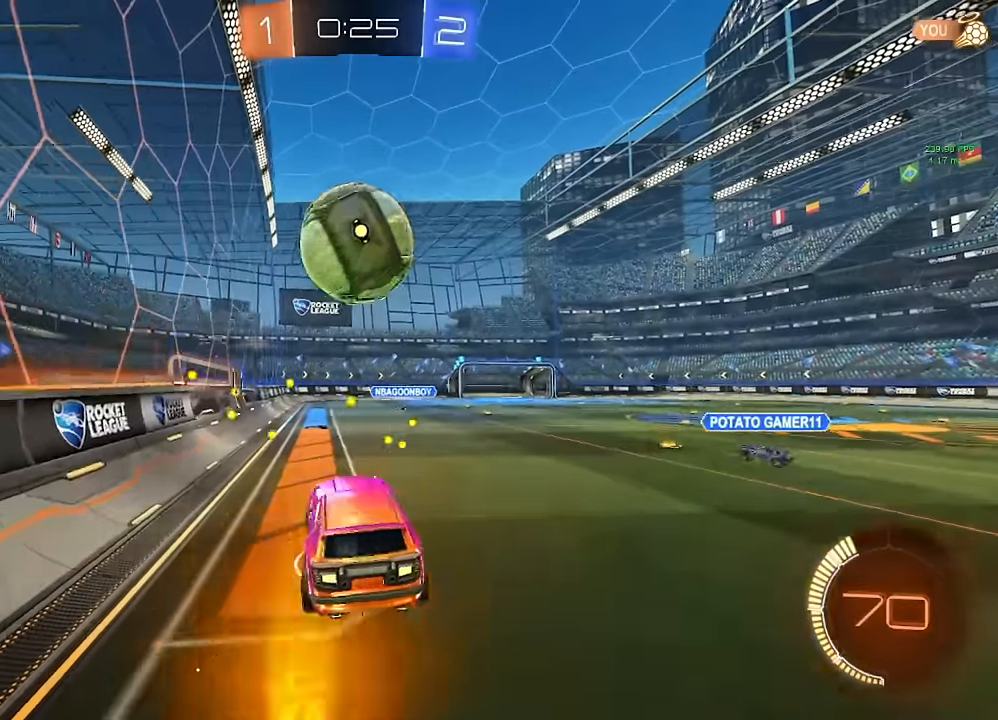
{"buttons": ["B", "R1"], "left_stick": "down-left", "right_stick": "center", "events": [[17, "left_stick", "down"], [167, "left_stick", "down-left"], [383, "left_stick", "down-right"], [483, "left_stick", "down-left"]]}
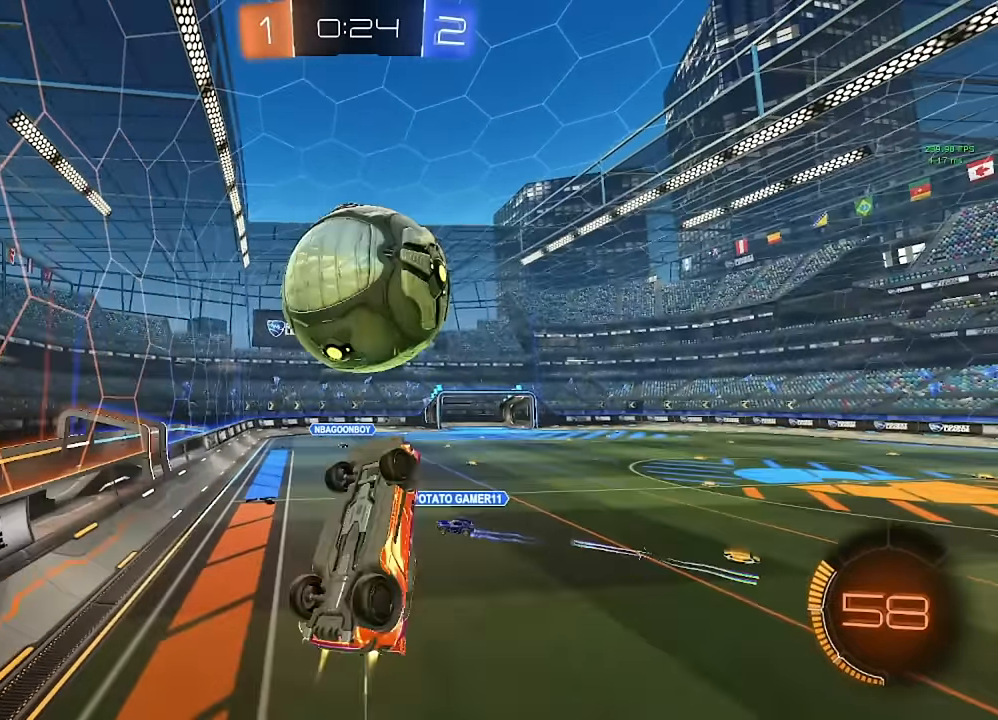
{"buttons": ["R1"], "left_stick": "down-right", "right_stick": "center", "events": [[100, "left_stick", "up-left"], [183, "left_stick", "right"], [233, "B", "up"], [233, "left_stick", "down-right"]]}
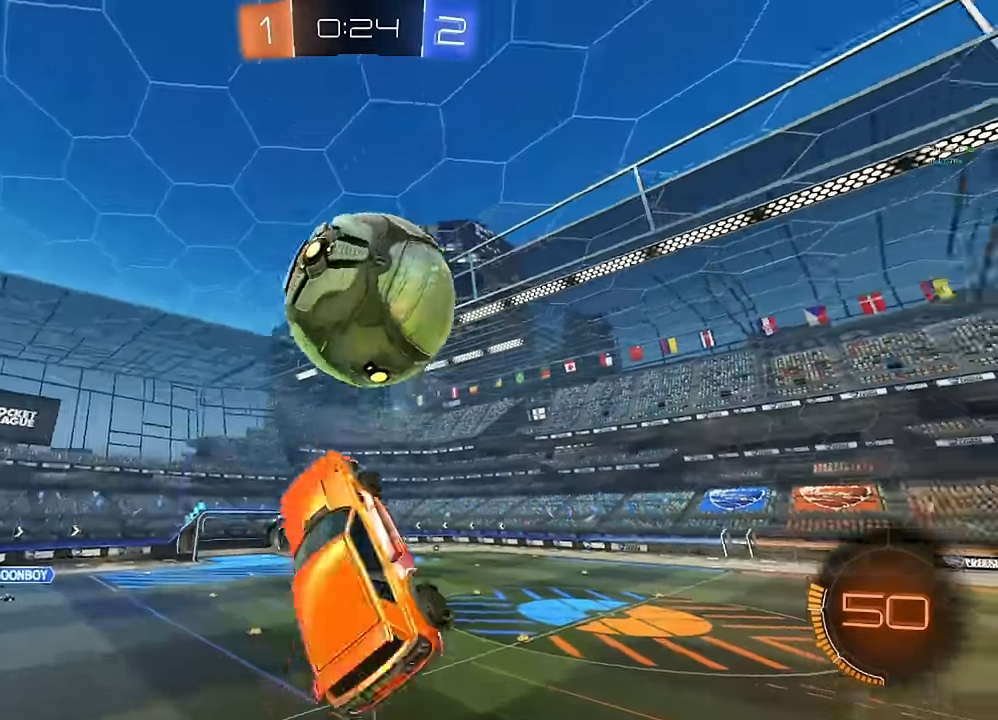
{"buttons": ["B"], "left_stick": "down", "right_stick": "center", "events": [[150, "B", "down"], [217, "left_stick", "center"], [450, "R1", "up"], [500, "left_stick", "down"]]}
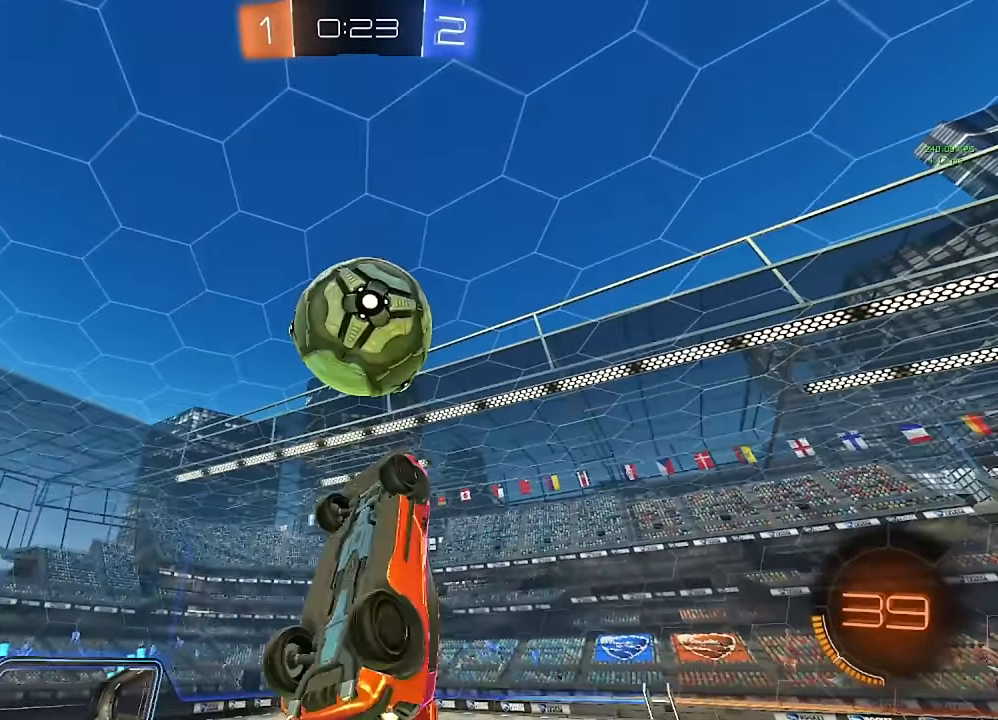
{"buttons": ["B"], "left_stick": "down", "right_stick": "center", "events": [[50, "B", "up"], [100, "left_stick", "center"], [200, "B", "down"], [367, "Y", "down"], [417, "Y", "up"], [417, "left_stick", "down"]]}
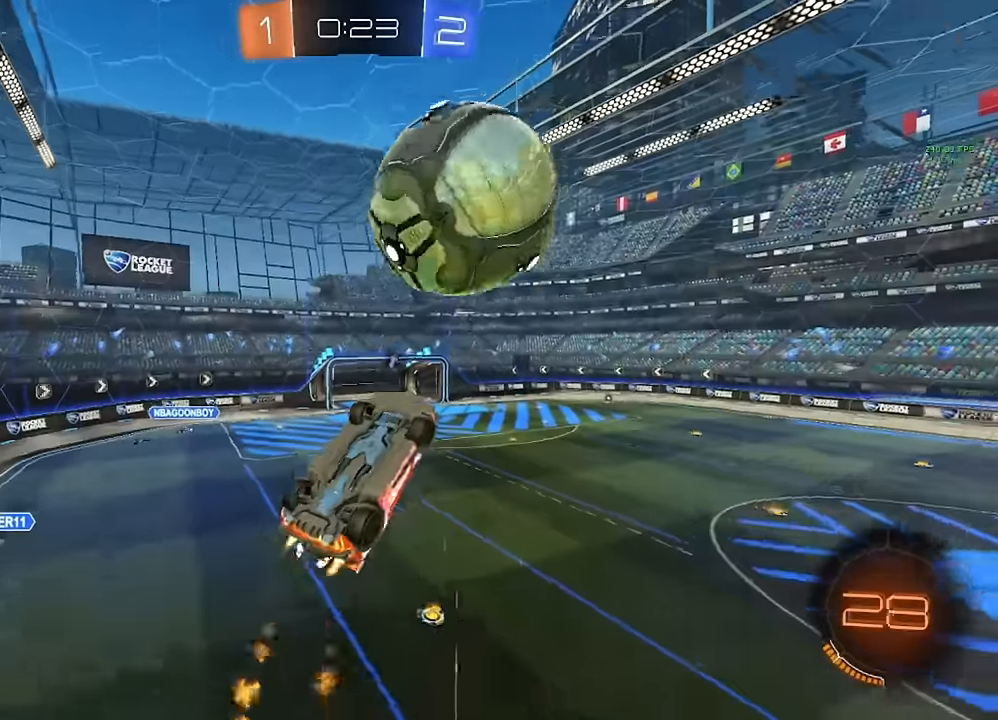
{"buttons": ["L1"], "left_stick": "right", "right_stick": "center", "events": [[83, "B", "up"], [117, "left_stick", "center"], [400, "left_stick", "right"], [450, "L1", "down"]]}
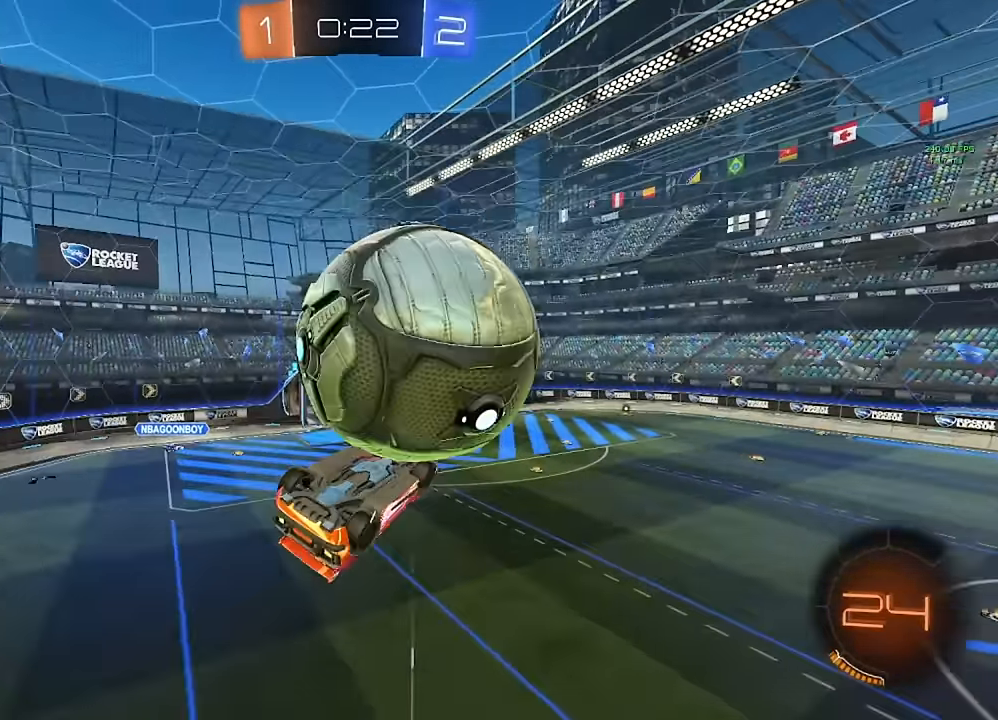
{"buttons": ["A", "L1"], "left_stick": "up", "right_stick": "center", "events": [[33, "left_stick", "down-right"], [450, "left_stick", "up"], [500, "A", "down"]]}
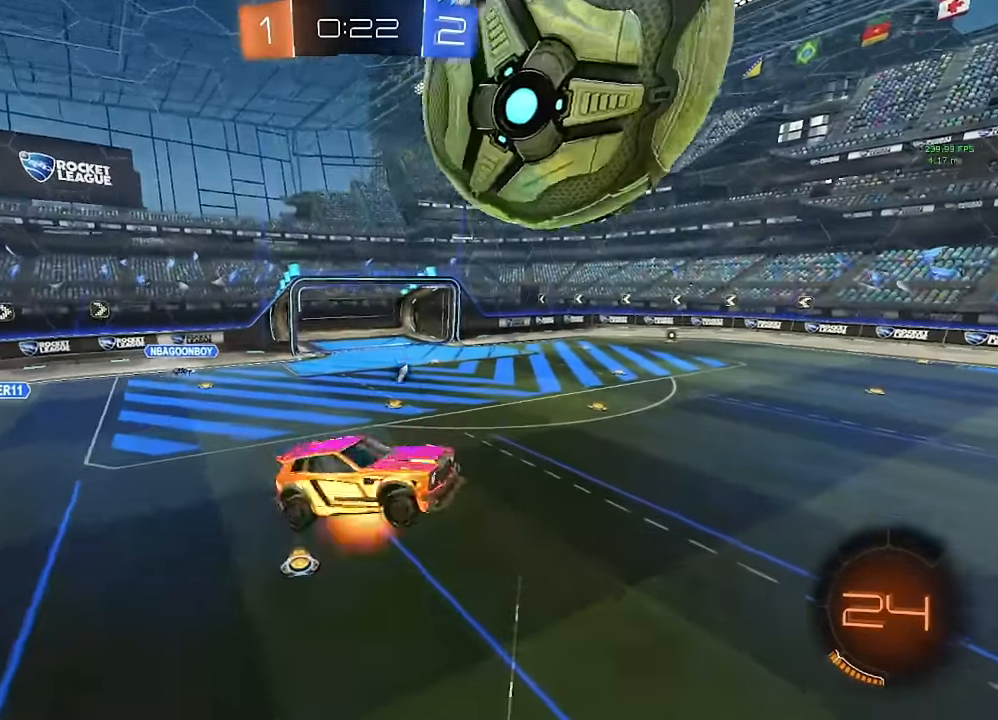
{"buttons": ["B", "R1"], "left_stick": "down", "right_stick": "center", "events": [[83, "A", "up"], [133, "L1", "up"], [133, "left_stick", "center"], [383, "B", "down"], [383, "left_stick", "down"], [417, "R1", "down"]]}
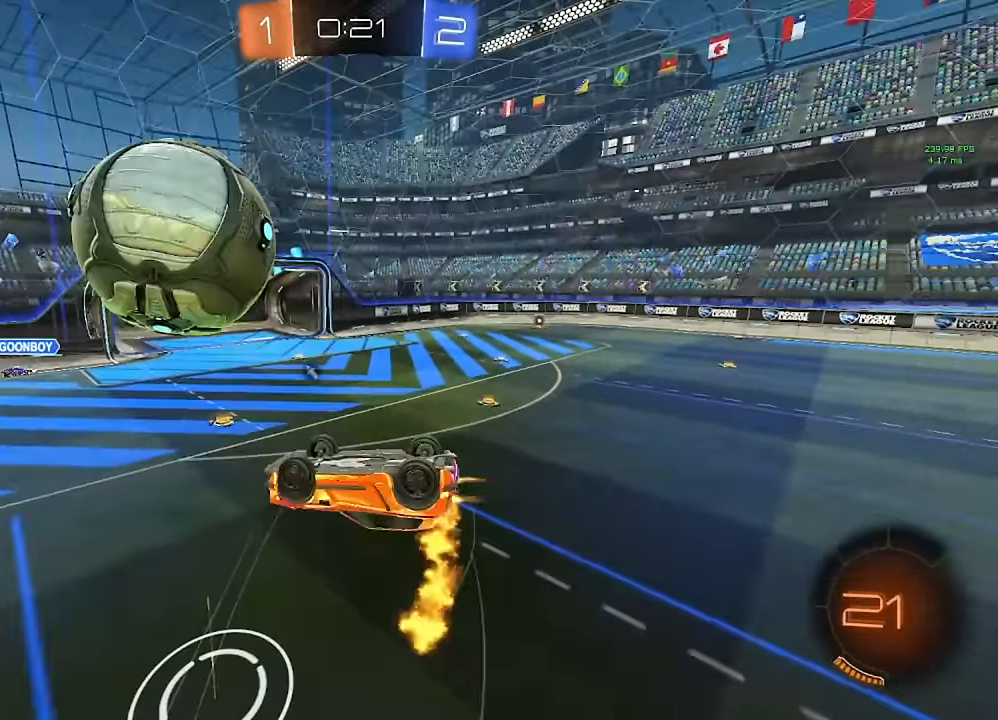
{"buttons": [], "left_stick": "center", "right_stick": "center", "events": [[50, "left_stick", "center"], [167, "B", "up"], [167, "R1", "up"], [283, "left_stick", "left"], [400, "Y", "down"], [417, "left_stick", "center"], [450, "Y", "up"]]}
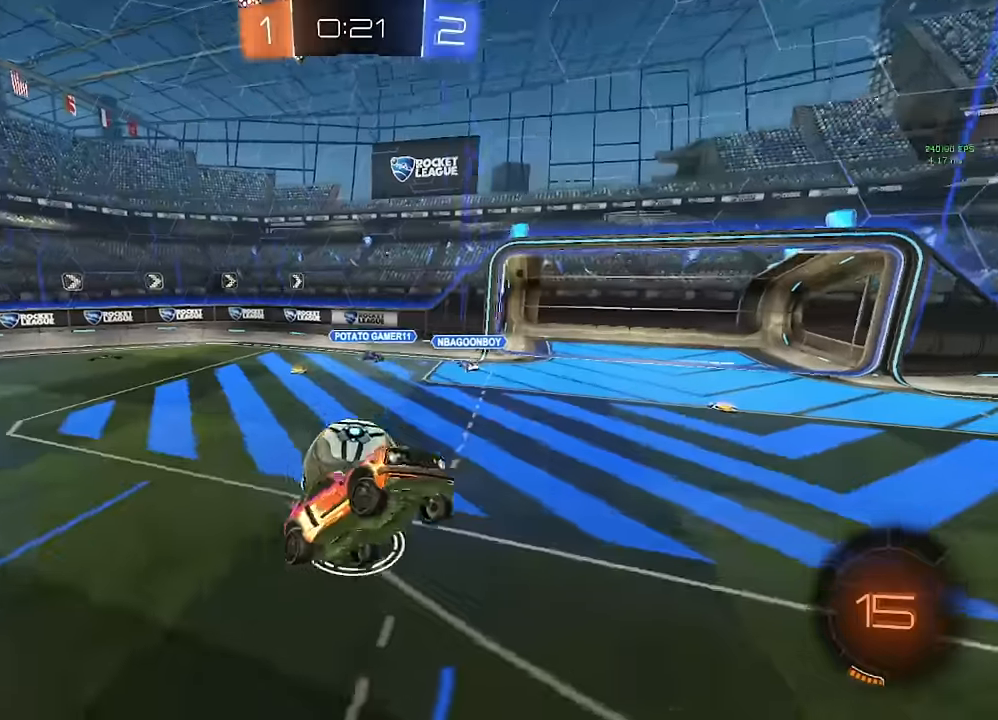
{"buttons": [], "left_stick": "center", "right_stick": "center", "events": [[17, "left_stick", "right"], [50, "L1", "down"], [167, "L1", "up"], [217, "left_stick", "up-left"], [350, "left_stick", "center"]]}
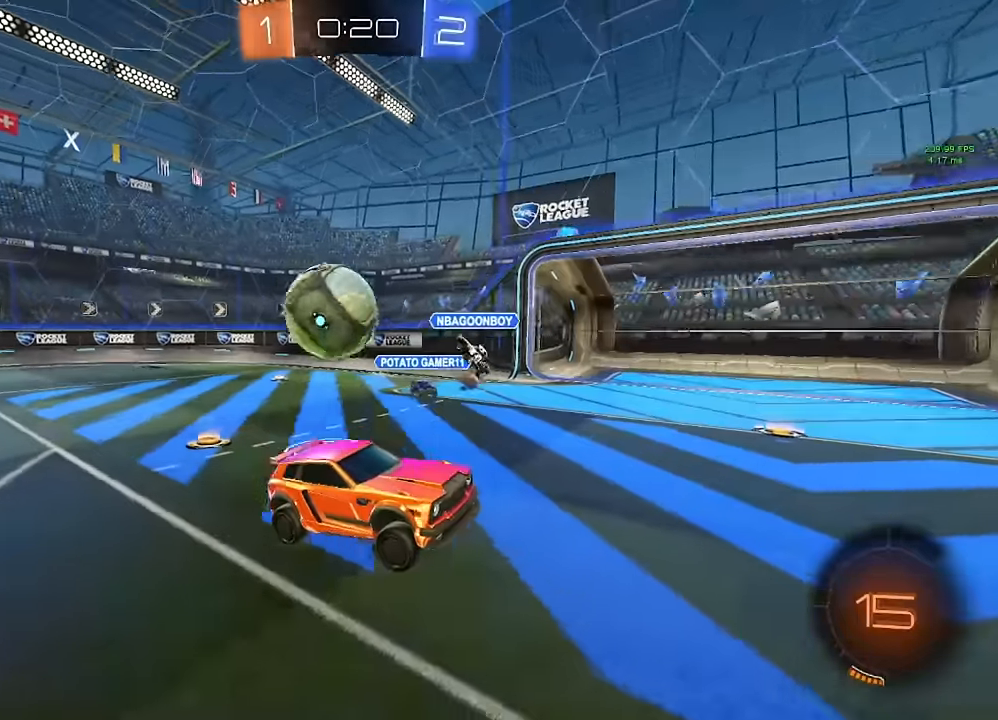
{"buttons": ["B"], "left_stick": "right", "right_stick": "center", "events": [[233, "left_stick", "right"], [300, "B", "down"], [383, "Y", "down"], [417, "Y", "up"]]}
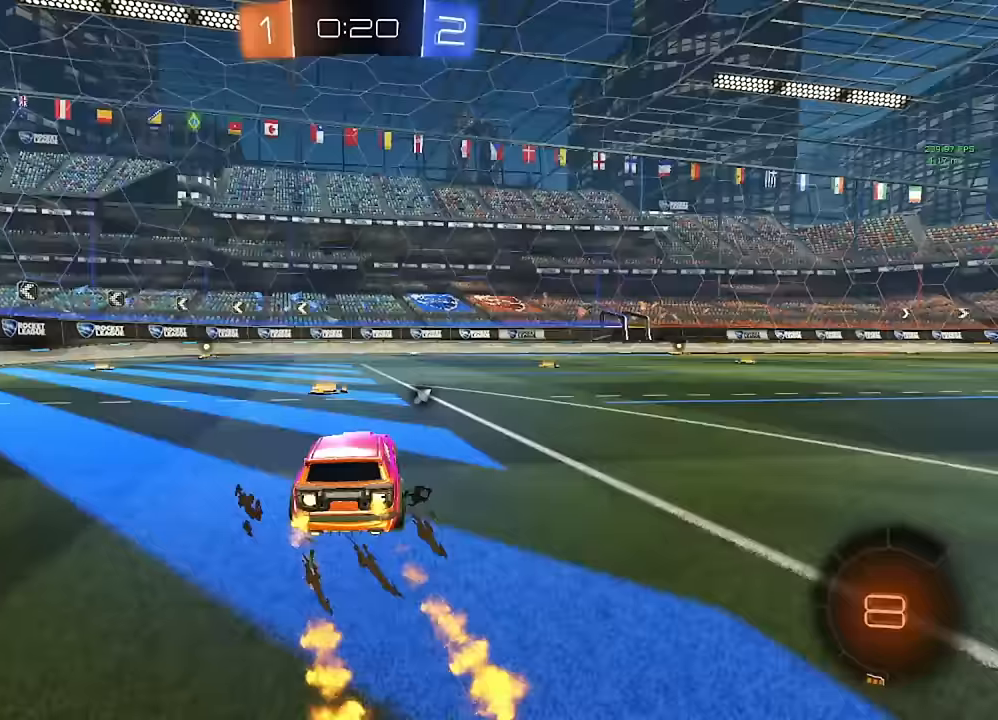
{"buttons": ["L1"], "left_stick": "up", "right_stick": "center", "events": [[133, "left_stick", "center"], [217, "left_stick", "right"], [300, "left_stick", "center"], [400, "A", "down"], [467, "left_stick", "up"], [500, "A", "up"], [500, "B", "up"], [500, "L1", "down"]]}
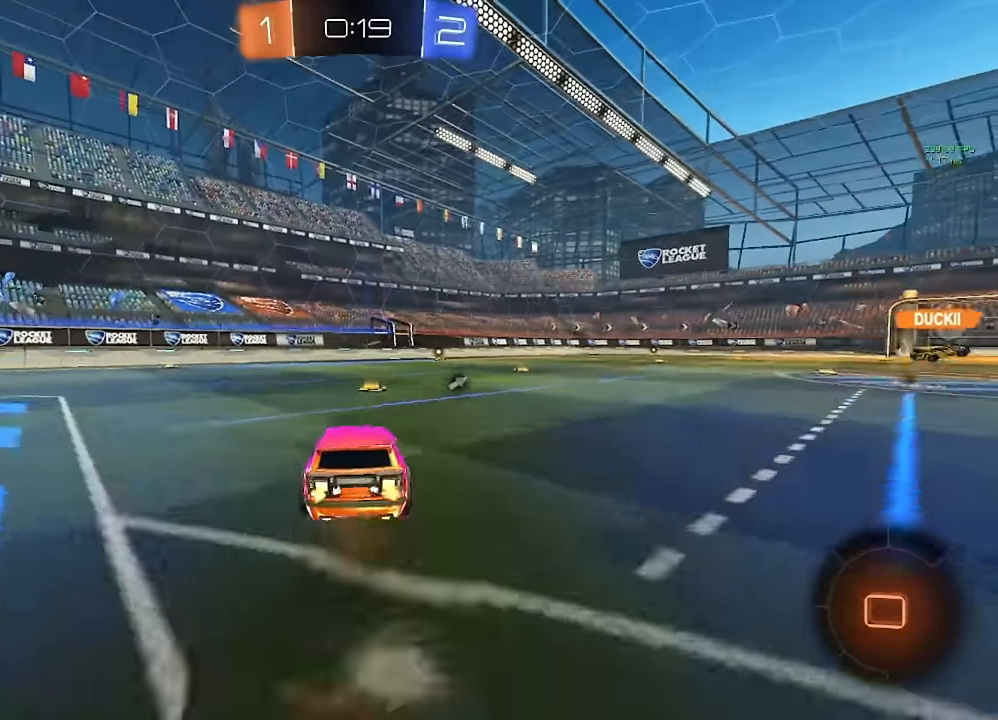
{"buttons": ["Y", "L1"], "left_stick": "down-right", "right_stick": "center", "events": [[83, "A", "down"], [83, "B", "down"], [117, "left_stick", "down-right"], [150, "A", "up"], [150, "Y", "down"], [200, "Y", "up"], [200, "left_stick", "down"], [300, "B", "up"], [417, "left_stick", "down-right"], [450, "Y", "down"]]}
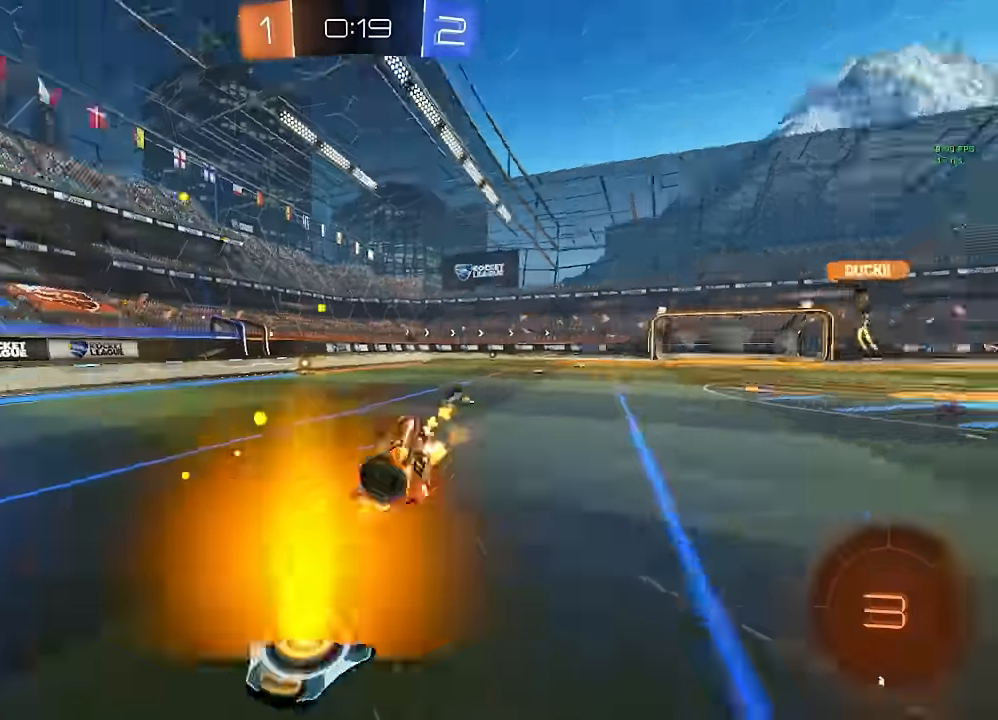
{"buttons": [], "left_stick": "center", "right_stick": "center", "events": [[33, "Y", "up"], [450, "L1", "up"], [467, "left_stick", "center"]]}
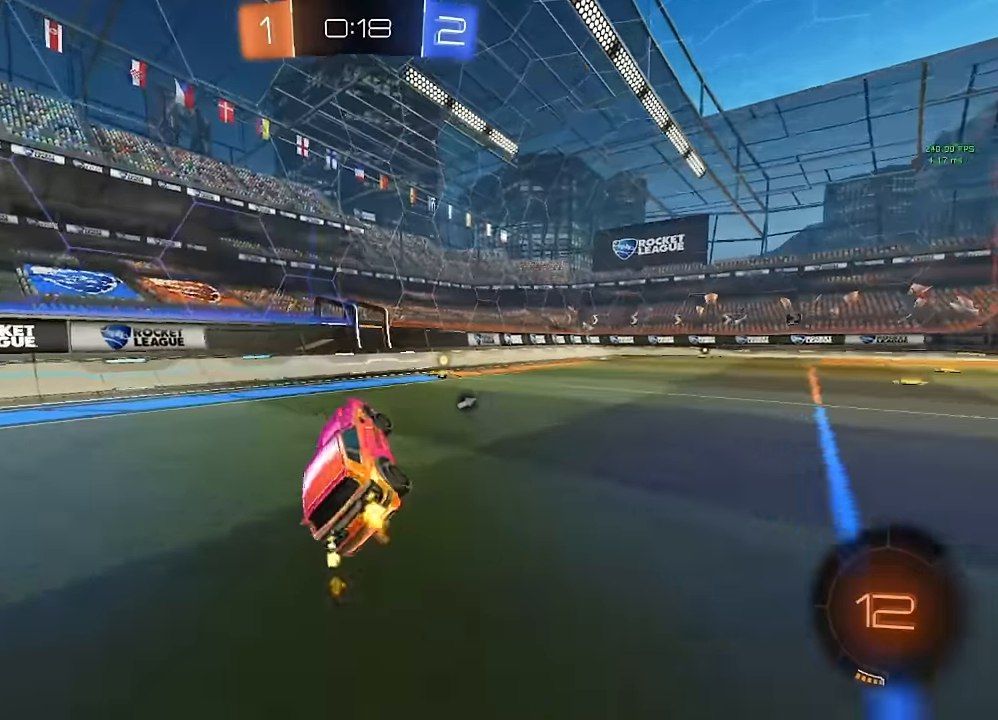
{"buttons": ["B"], "left_stick": "center", "right_stick": "center", "events": [[33, "Y", "down"], [100, "Y", "up"], [183, "left_stick", "right"], [217, "B", "down"], [383, "left_stick", "center"]]}
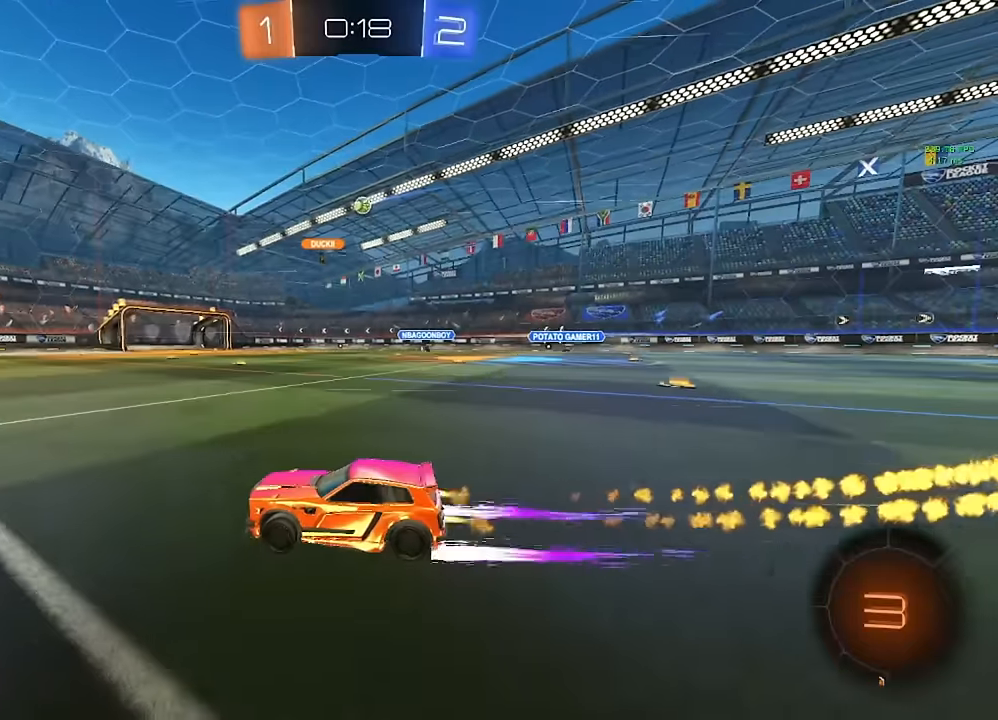
{"buttons": ["B"], "left_stick": "right", "right_stick": "center", "events": [[17, "B", "up"], [17, "left_stick", "right"], [217, "B", "down"]]}
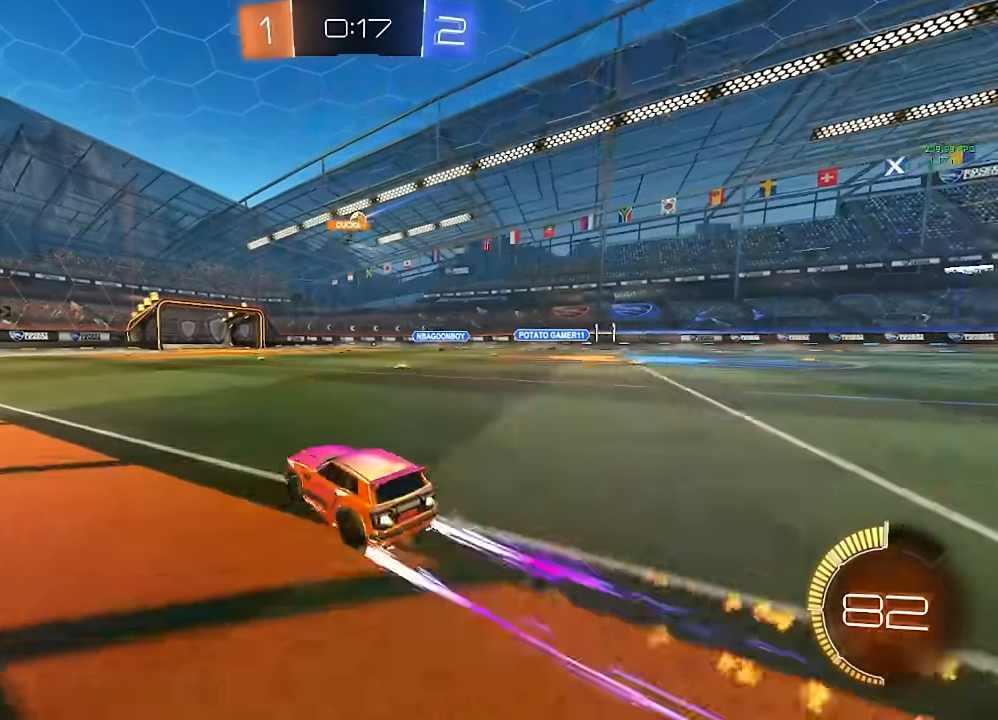
{"buttons": [], "left_stick": "center", "right_stick": "center", "events": [[83, "left_stick", "center"], [167, "B", "up"], [167, "left_stick", "right"], [267, "B", "down"], [283, "left_stick", "center"], [333, "B", "up"], [417, "left_stick", "right"], [483, "left_stick", "center"]]}
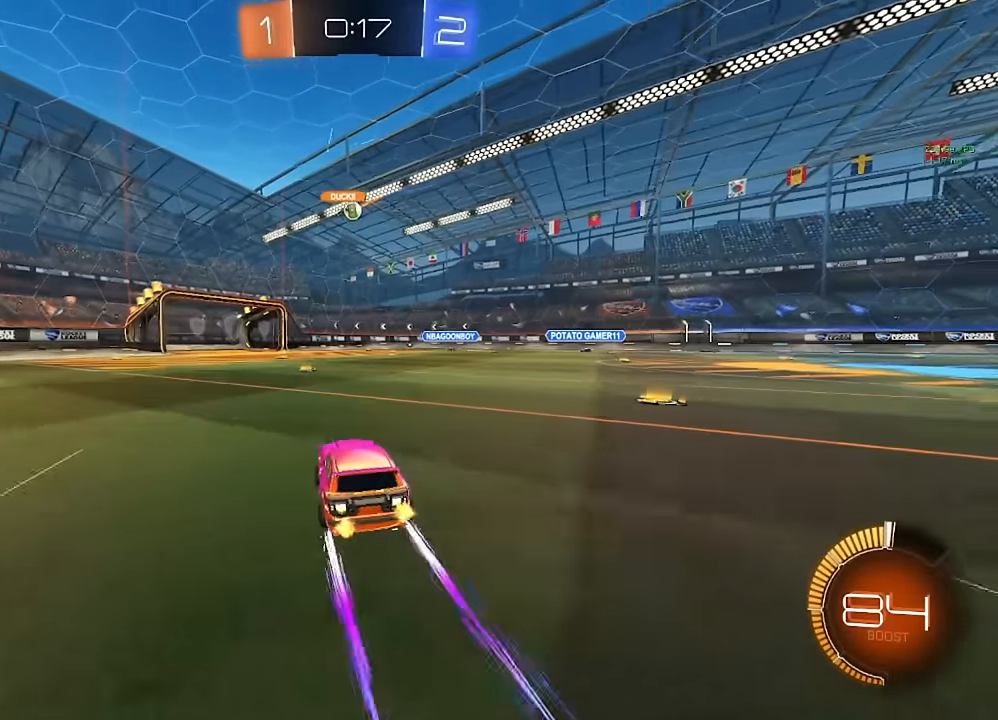
{"buttons": [], "left_stick": "center", "right_stick": "center", "events": [[300, "left_stick", "left"], [333, "B", "down"], [400, "B", "up"], [400, "left_stick", "center"]]}
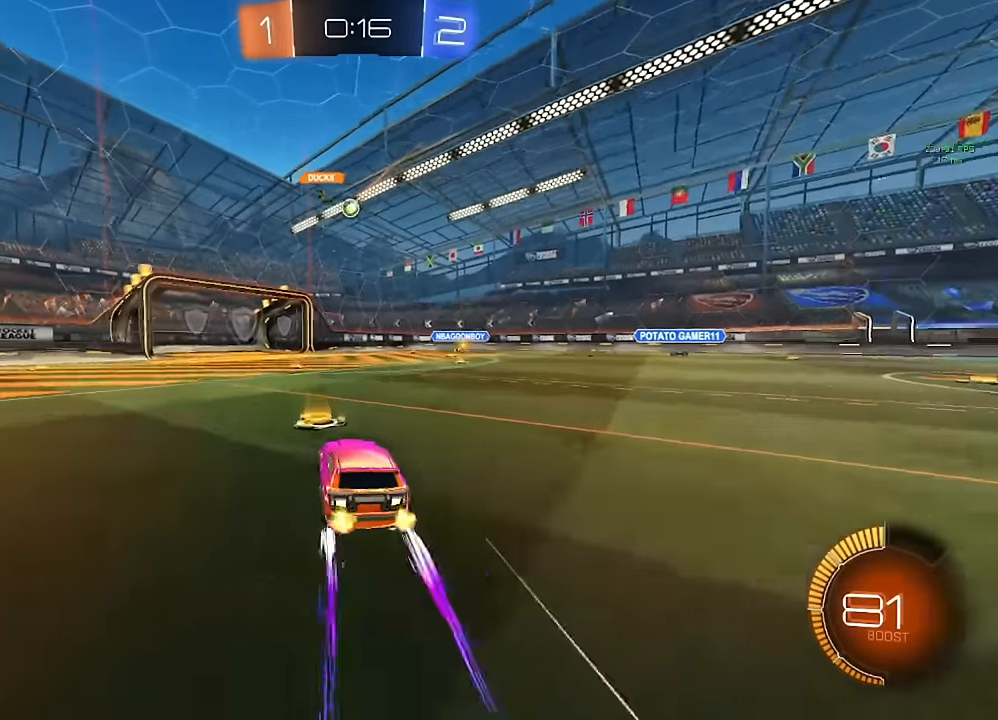
{"buttons": [], "left_stick": "left", "right_stick": "center", "events": [[450, "left_stick", "left"]]}
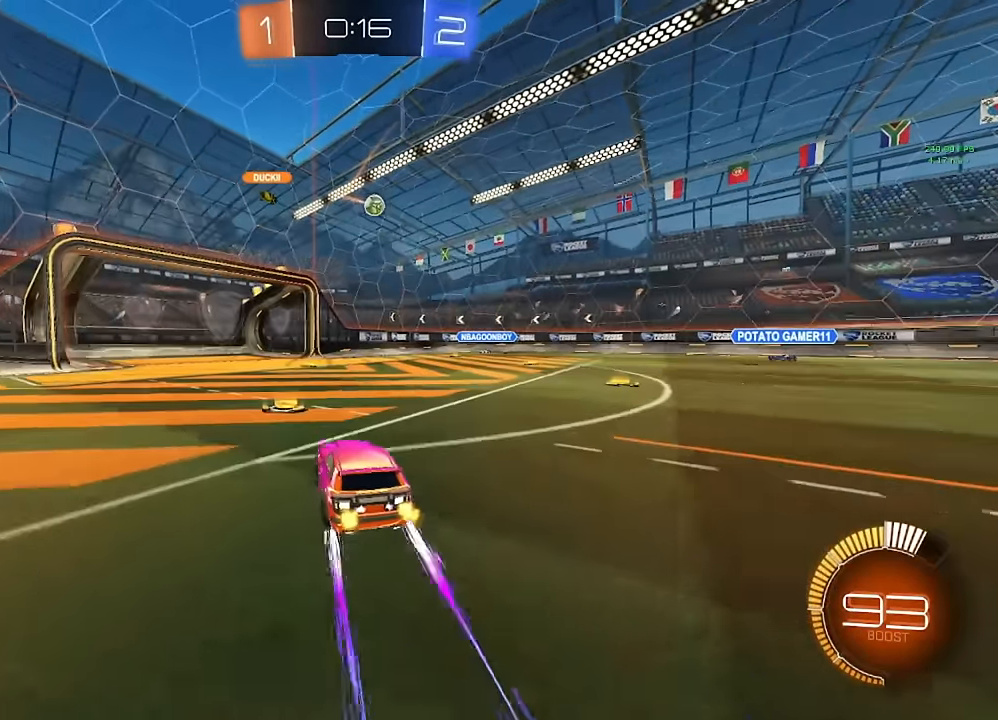
{"buttons": [], "left_stick": "center", "right_stick": "center", "events": [[267, "left_stick", "center"]]}
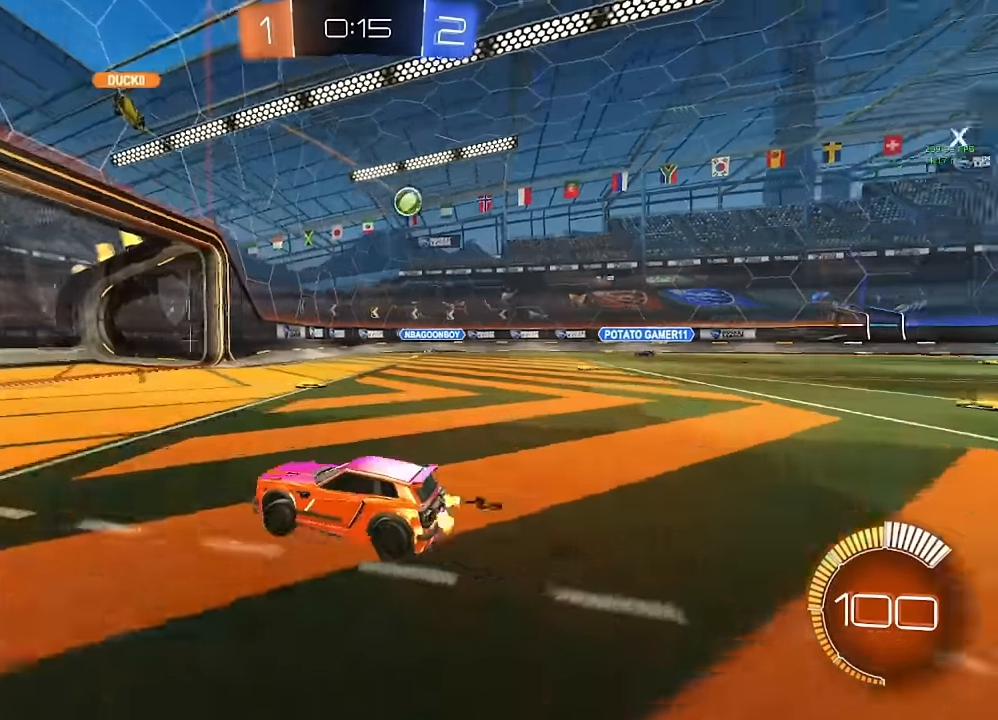
{"buttons": [], "left_stick": "right", "right_stick": "center", "events": [[33, "left_stick", "left"], [100, "left_stick", "center"], [250, "left_stick", "right"], [317, "L1", "down"], [483, "L1", "up"]]}